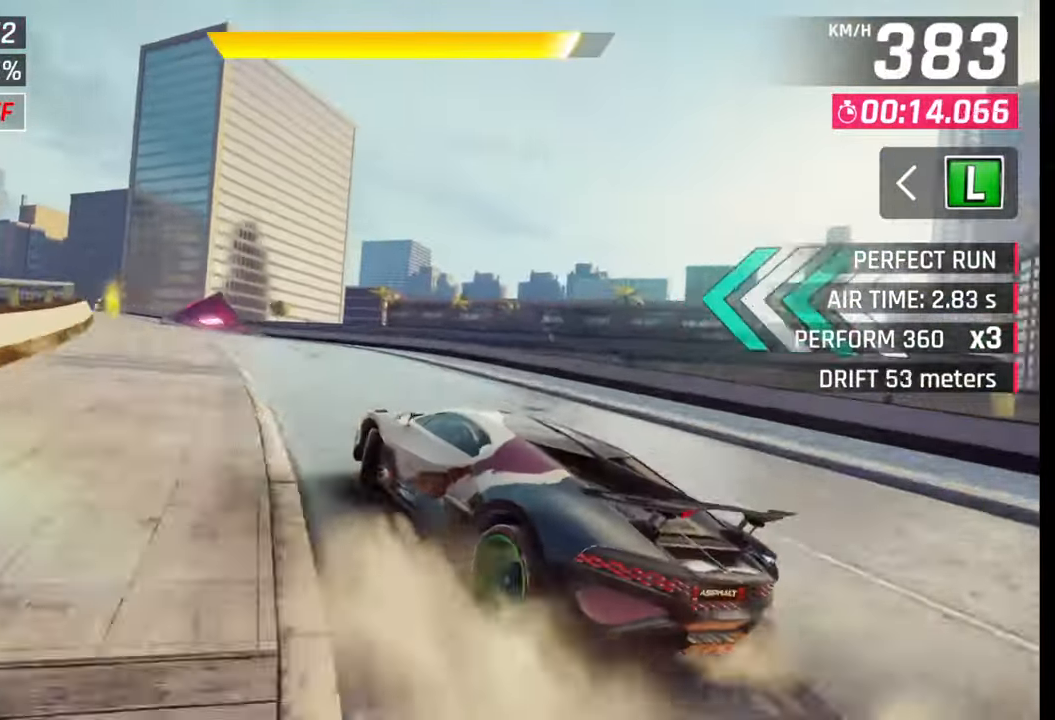
Gameplay with a controller (PlayStation layout); each line is a JSON object with the inputs held at the frame after it. "events" lists button and stick changes between this image and that frame as [ms after this image, input, new state], when the widget could be followed in between.
{"buttons": [], "left_stick": "left", "right_stick": "center", "events": []}
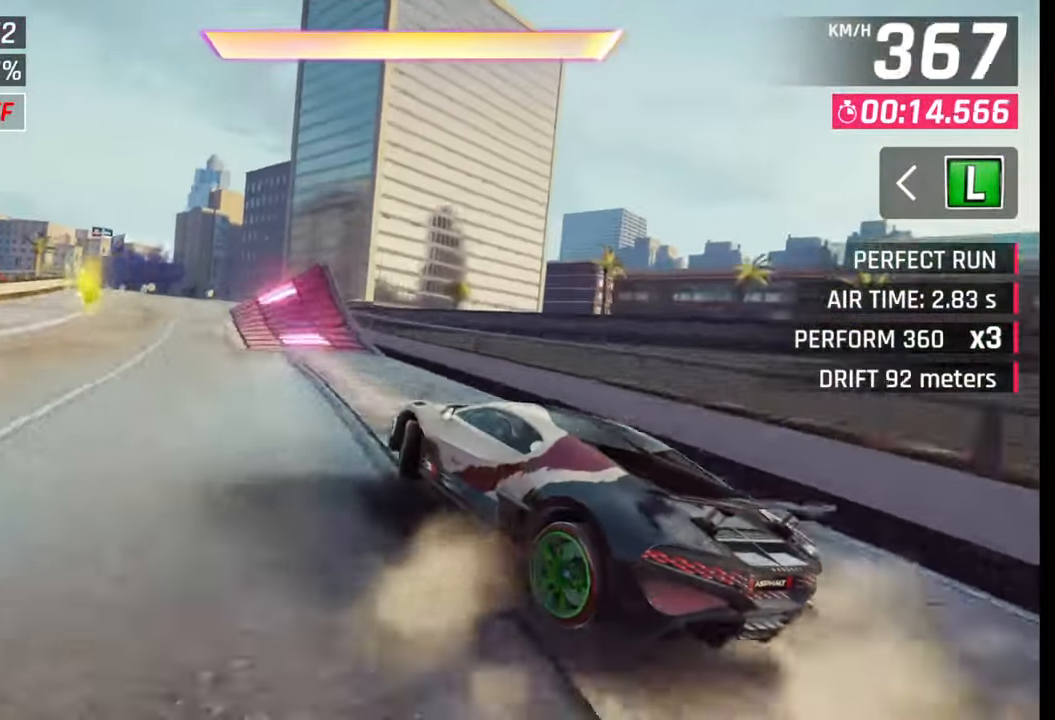
{"buttons": [], "left_stick": "center", "right_stick": "center", "events": [[250, "CROSS", "down"], [250, "R1", "down"], [250, "left_stick", "center"], [317, "CROSS", "up"], [317, "R1", "up"], [400, "CROSS", "down"], [400, "R1", "down"], [467, "R1", "up"], [483, "CROSS", "up"]]}
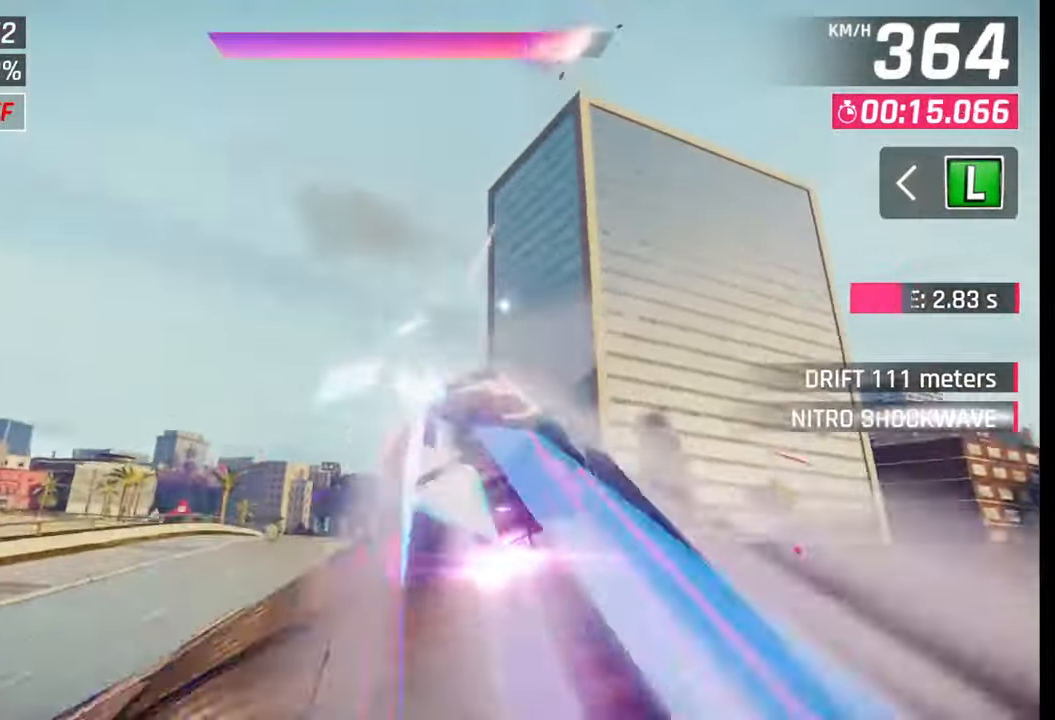
{"buttons": [], "left_stick": "left", "right_stick": "center", "events": [[17, "left_stick", "left"], [33, "CROSS", "down"], [50, "R1", "down"], [133, "CROSS", "up"], [133, "R1", "up"], [217, "CROSS", "down"], [217, "R1", "down"], [300, "R1", "up"], [317, "CROSS", "up"], [367, "CROSS", "down"], [383, "R1", "down"], [467, "CROSS", "up"], [467, "R1", "up"]]}
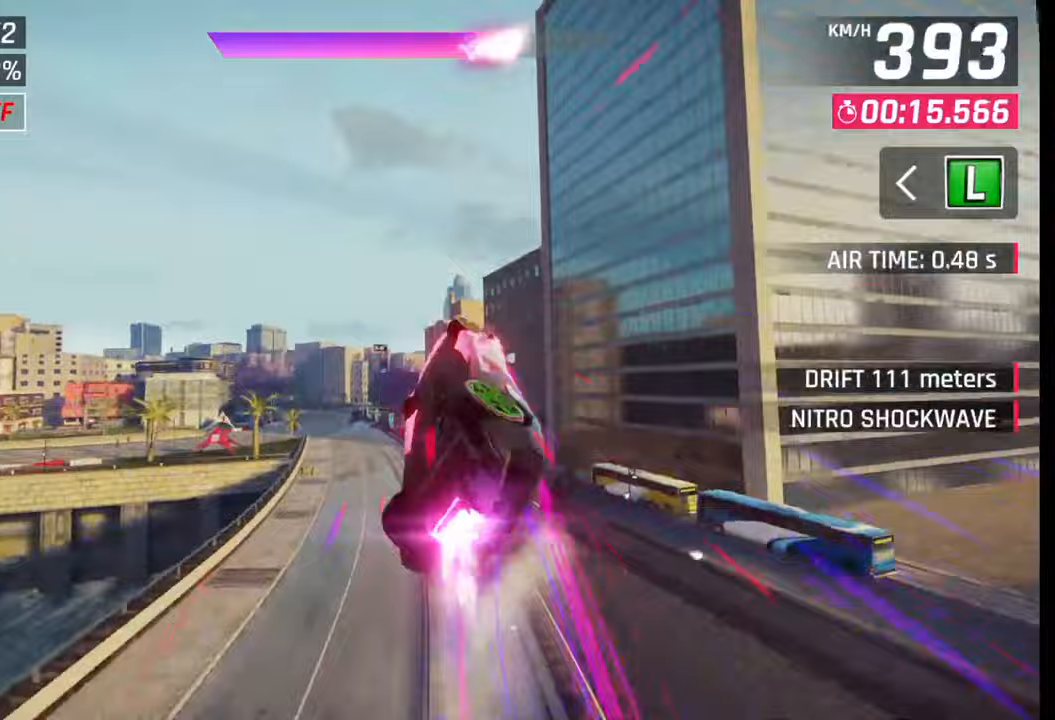
{"buttons": ["SQUARE"], "left_stick": "left", "right_stick": "center", "events": [[33, "CROSS", "down"], [50, "R1", "down"], [50, "left_stick", "center"], [133, "CROSS", "up"], [167, "R1", "up"], [167, "left_stick", "left"], [433, "SQUARE", "down"]]}
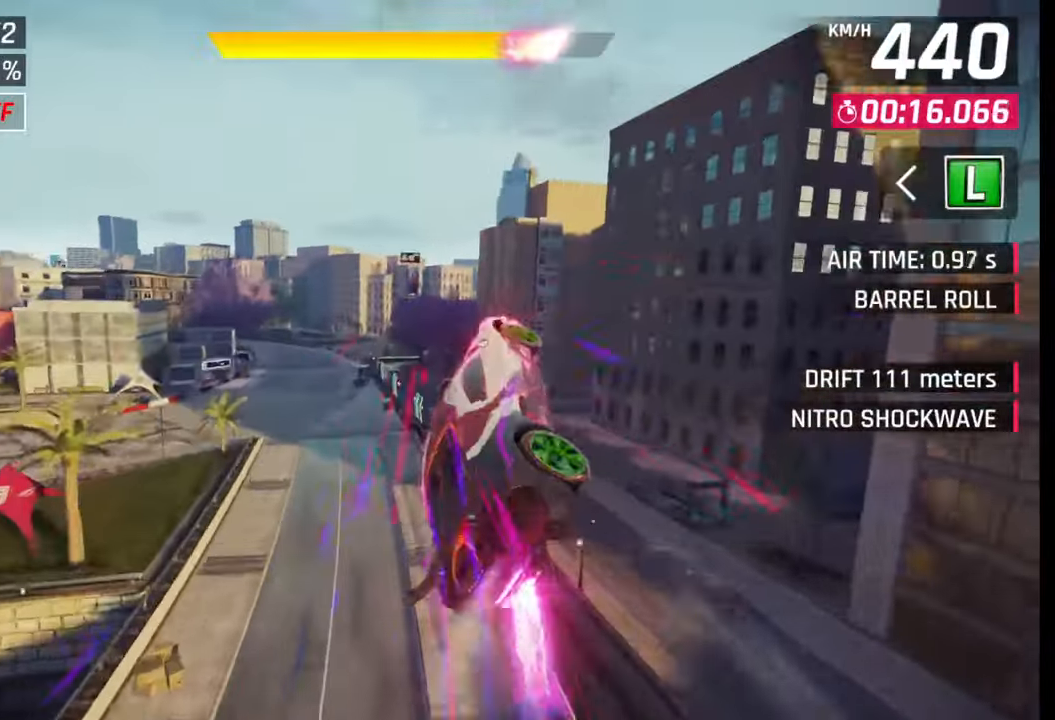
{"buttons": [], "left_stick": "left", "right_stick": "center", "events": [[17, "SQUARE", "up"]]}
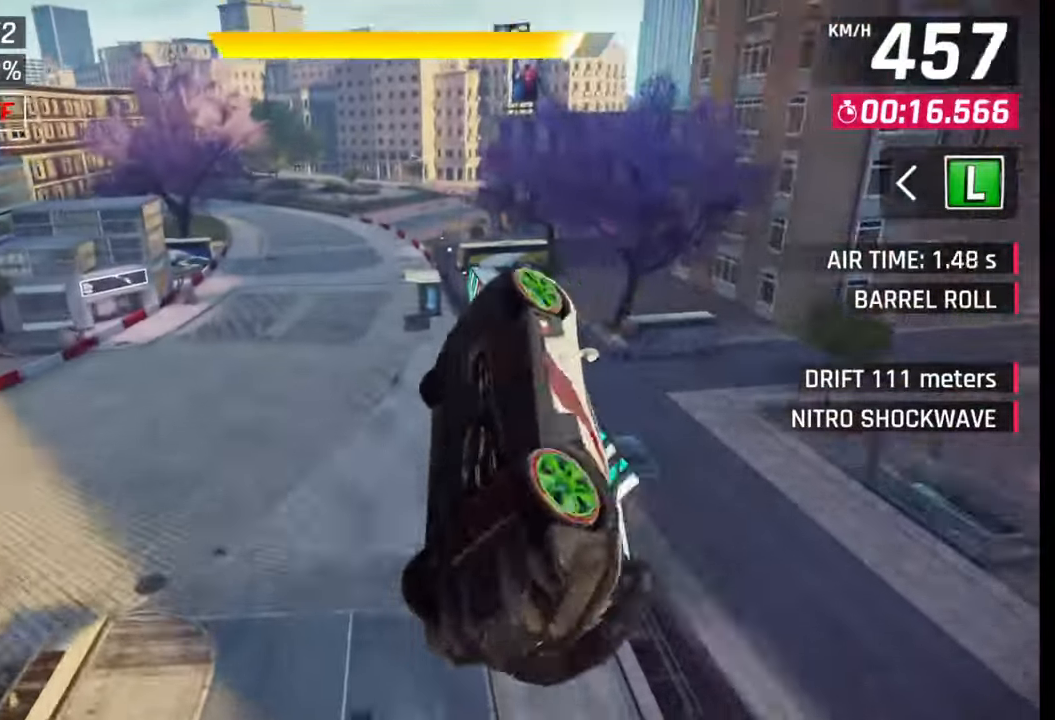
{"buttons": [], "left_stick": "left", "right_stick": "center", "events": []}
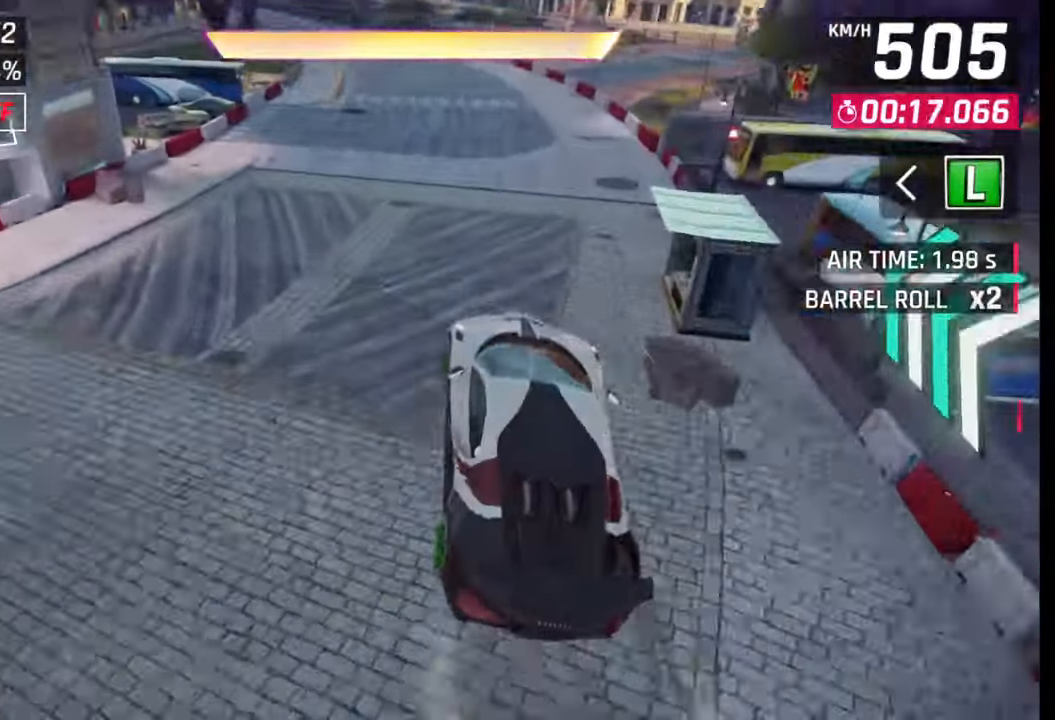
{"buttons": [], "left_stick": "left", "right_stick": "center", "events": [[200, "SQUARE", "down"], [267, "SQUARE", "up"]]}
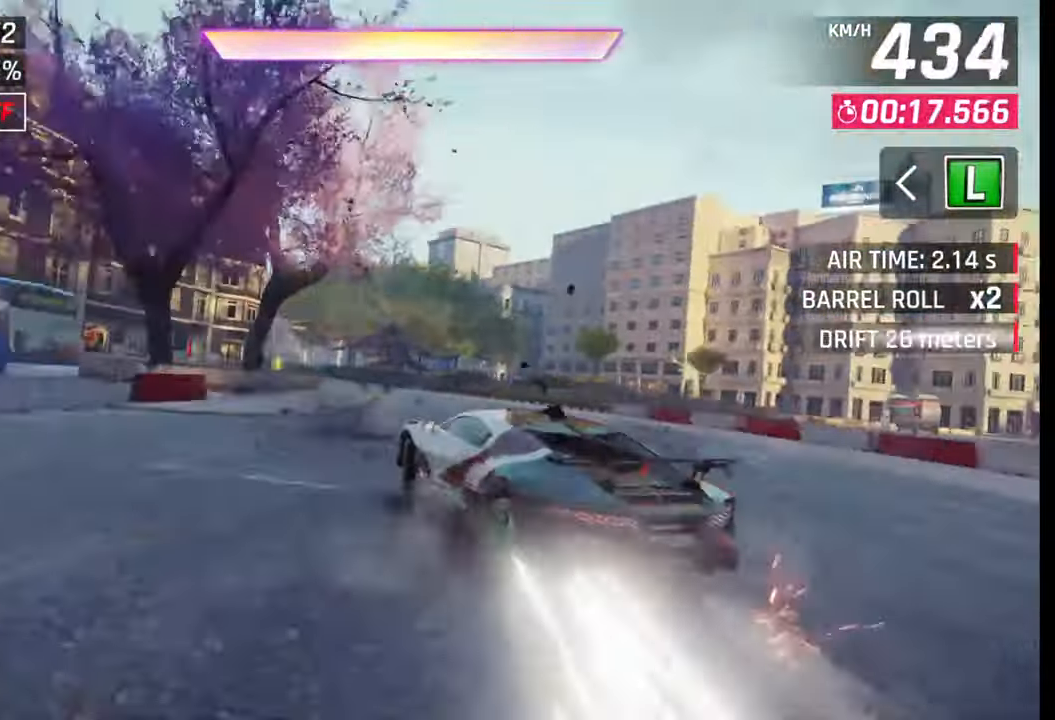
{"buttons": [], "left_stick": "left", "right_stick": "center", "events": []}
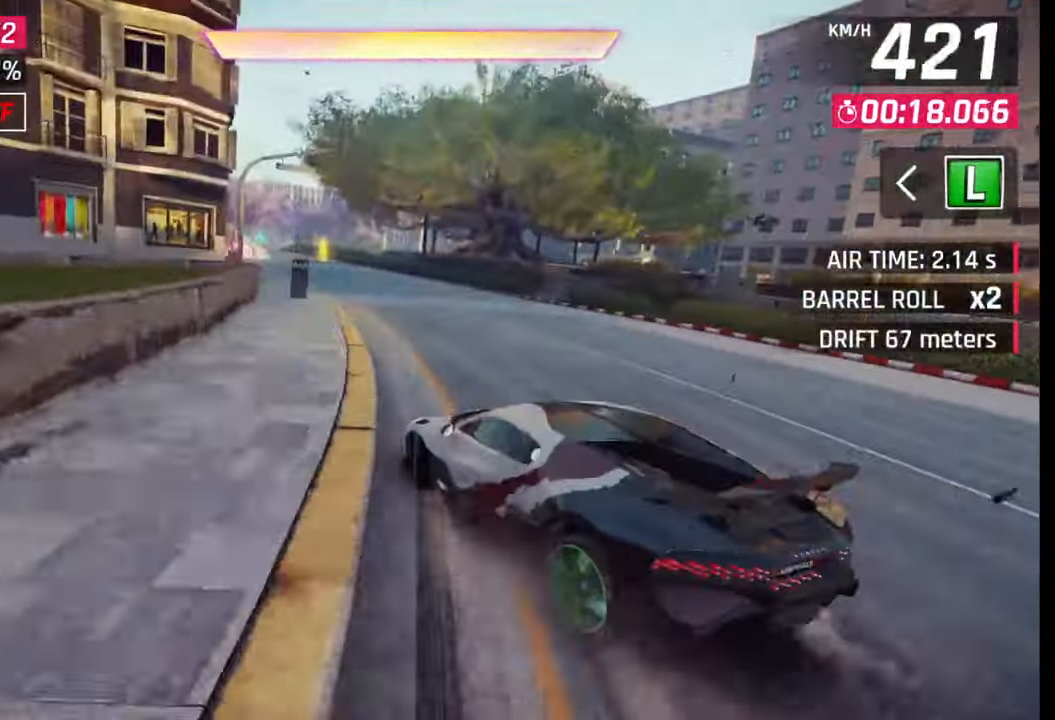
{"buttons": [], "left_stick": "left", "right_stick": "center", "events": [[250, "left_stick", "center"], [333, "CROSS", "down"], [333, "R1", "down"], [400, "CROSS", "up"], [417, "R1", "up"], [483, "left_stick", "left"]]}
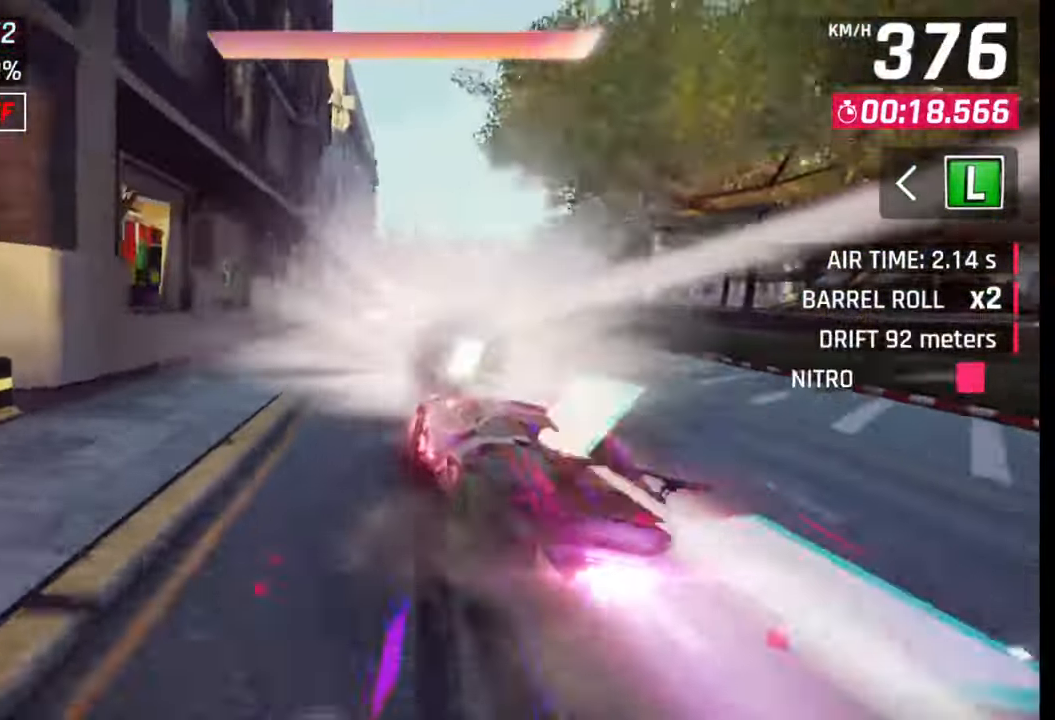
{"buttons": [], "left_stick": "center", "right_stick": "center", "events": [[133, "left_stick", "center"]]}
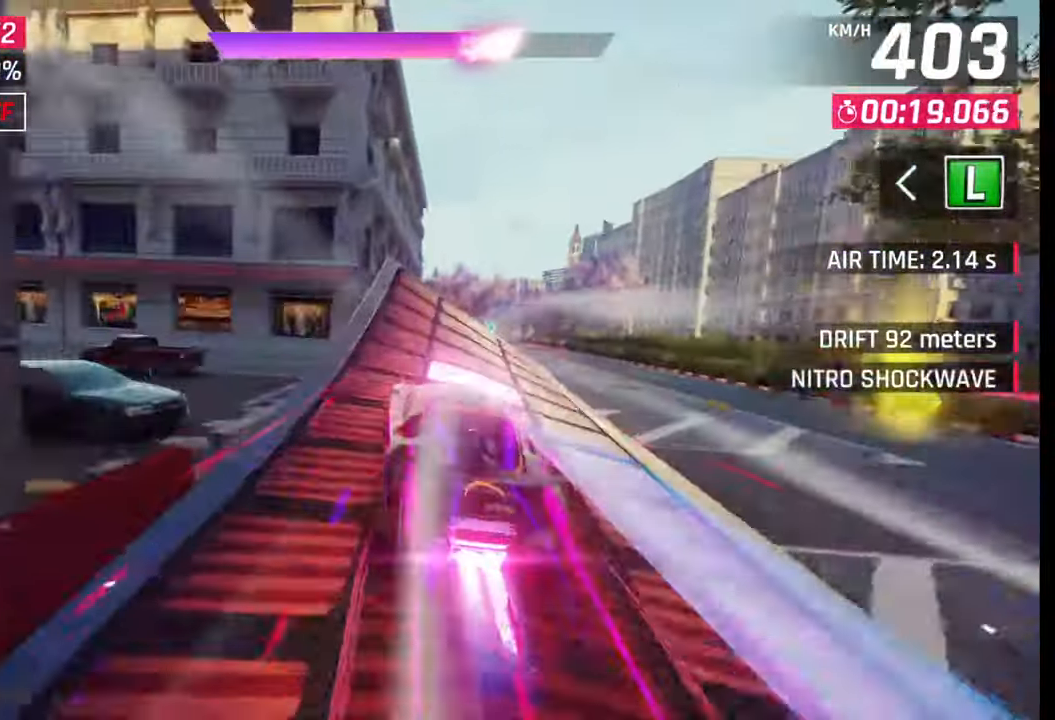
{"buttons": ["CROSS", "R1"], "left_stick": "right", "right_stick": "center", "events": [[83, "left_stick", "right"], [150, "CROSS", "down"], [150, "R1", "down"], [217, "CROSS", "up"], [217, "R1", "up"], [300, "CROSS", "down"], [317, "R1", "down"], [367, "CROSS", "up"], [367, "R1", "up"], [450, "CROSS", "down"], [467, "R1", "down"]]}
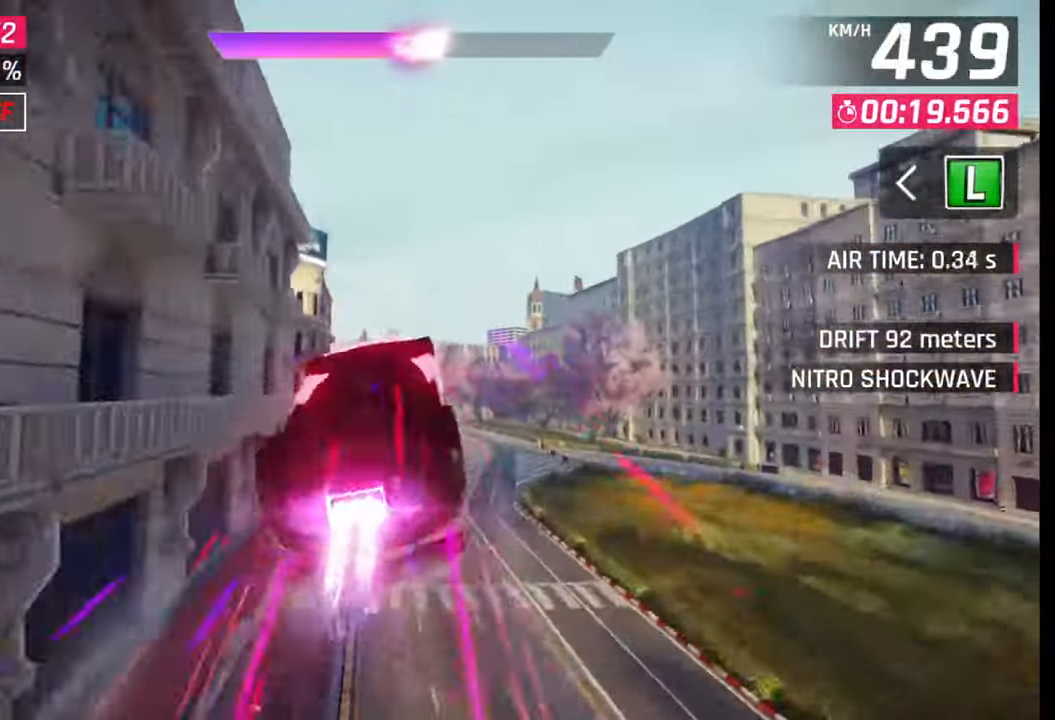
{"buttons": ["CROSS", "R1"], "left_stick": "center", "right_stick": "center", "events": [[33, "R1", "up"], [50, "CROSS", "up"], [117, "CROSS", "down"], [150, "R1", "down"], [217, "CROSS", "up"], [217, "R1", "up"], [300, "CROSS", "down"], [300, "R1", "down"], [383, "CROSS", "up"], [383, "R1", "up"], [467, "CROSS", "down"], [467, "R1", "down"], [483, "left_stick", "center"]]}
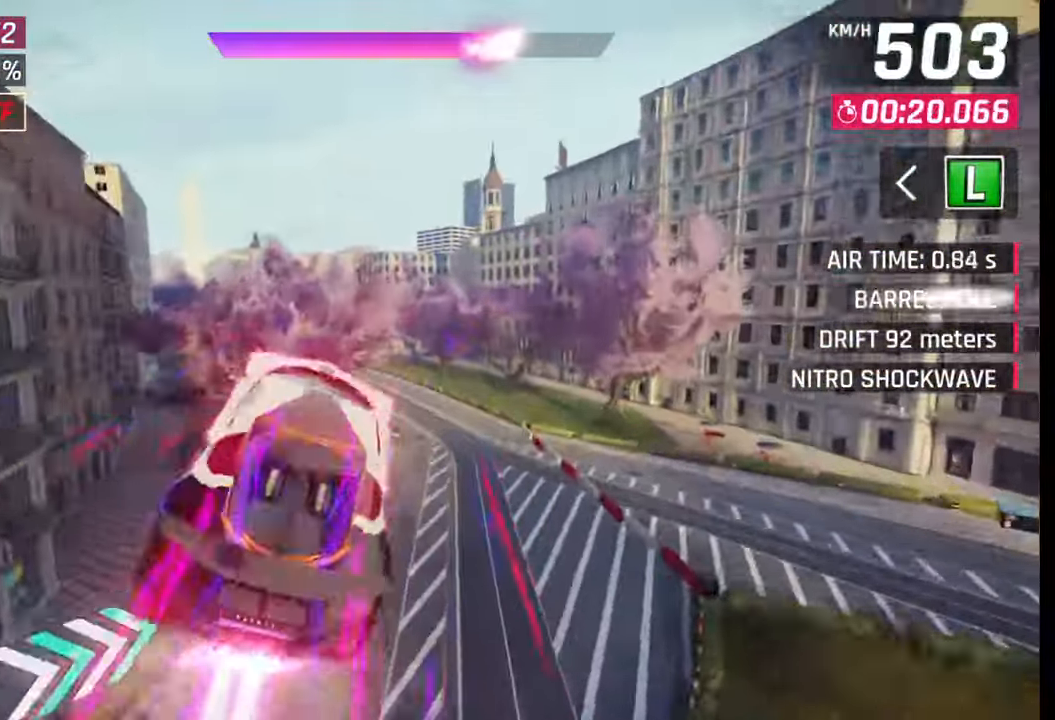
{"buttons": [], "left_stick": "left", "right_stick": "center", "events": [[50, "R1", "up"], [50, "left_stick", "left"], [67, "CROSS", "up"], [250, "SQUARE", "down"], [333, "SQUARE", "up"]]}
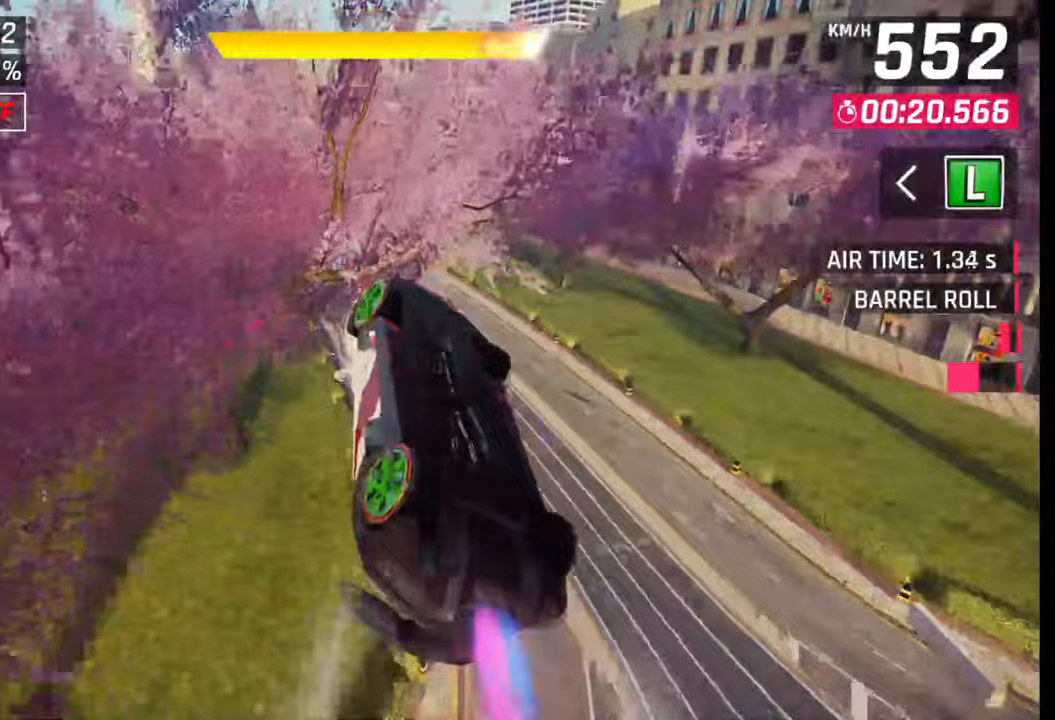
{"buttons": ["CROSS"], "left_stick": "left", "right_stick": "center", "events": [[433, "CROSS", "down"]]}
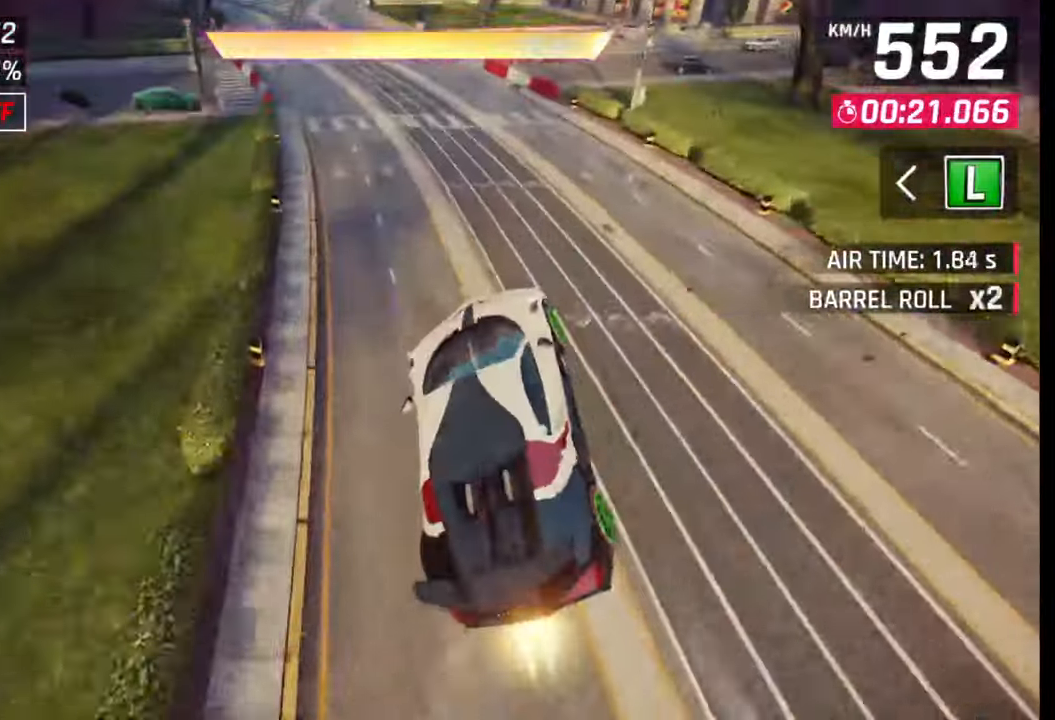
{"buttons": [], "left_stick": "left", "right_stick": "center", "events": [[17, "CROSS", "up"], [217, "SQUARE", "down"], [283, "SQUARE", "up"], [317, "left_stick", "center"], [500, "left_stick", "left"]]}
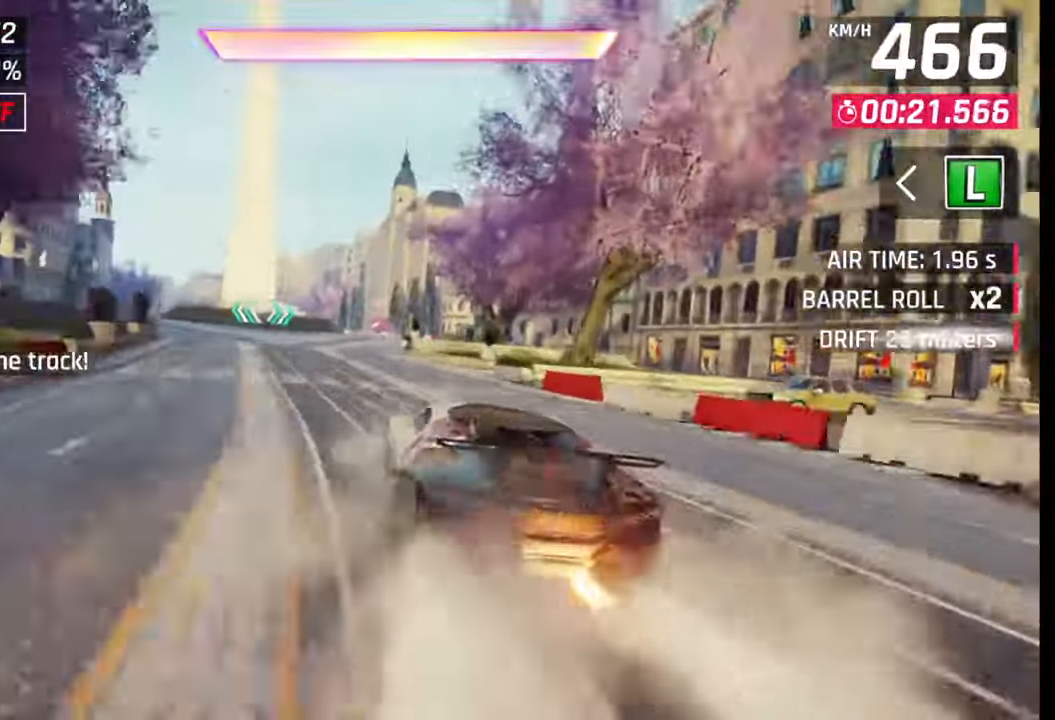
{"buttons": [], "left_stick": "right", "right_stick": "center", "events": [[50, "CROSS", "down"], [133, "CROSS", "up"], [267, "left_stick", "center"], [367, "left_stick", "right"]]}
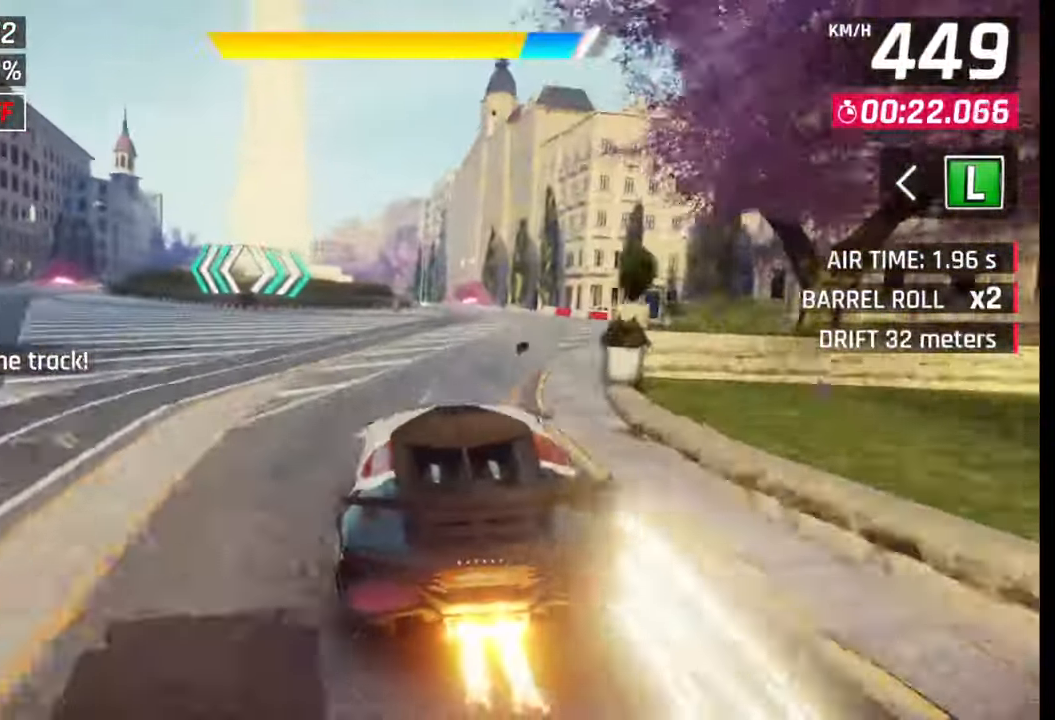
{"buttons": [], "left_stick": "center", "right_stick": "center", "events": [[83, "CROSS", "down"], [117, "CROSS", "up"], [367, "left_stick", "center"], [400, "SQUARE", "down"], [433, "CROSS", "down"], [433, "SQUARE", "up"], [483, "CROSS", "up"]]}
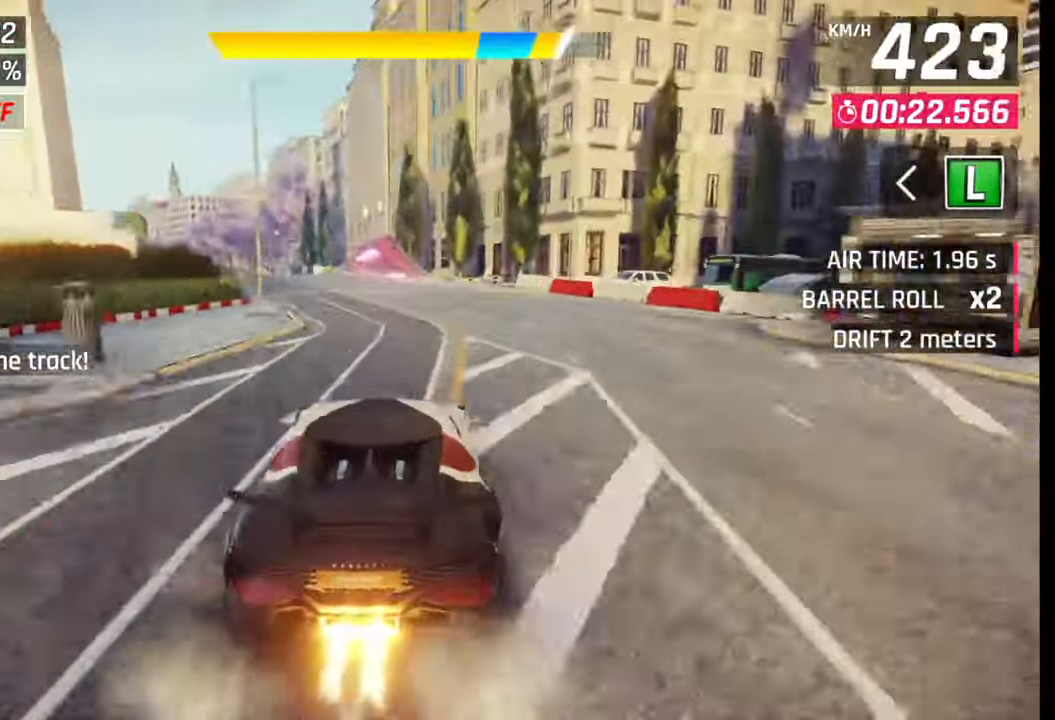
{"buttons": ["CROSS"], "left_stick": "left", "right_stick": "center", "events": [[167, "CROSS", "down"], [233, "CROSS", "up"], [300, "left_stick", "left"], [317, "CROSS", "down"], [400, "CROSS", "up"], [500, "CROSS", "down"]]}
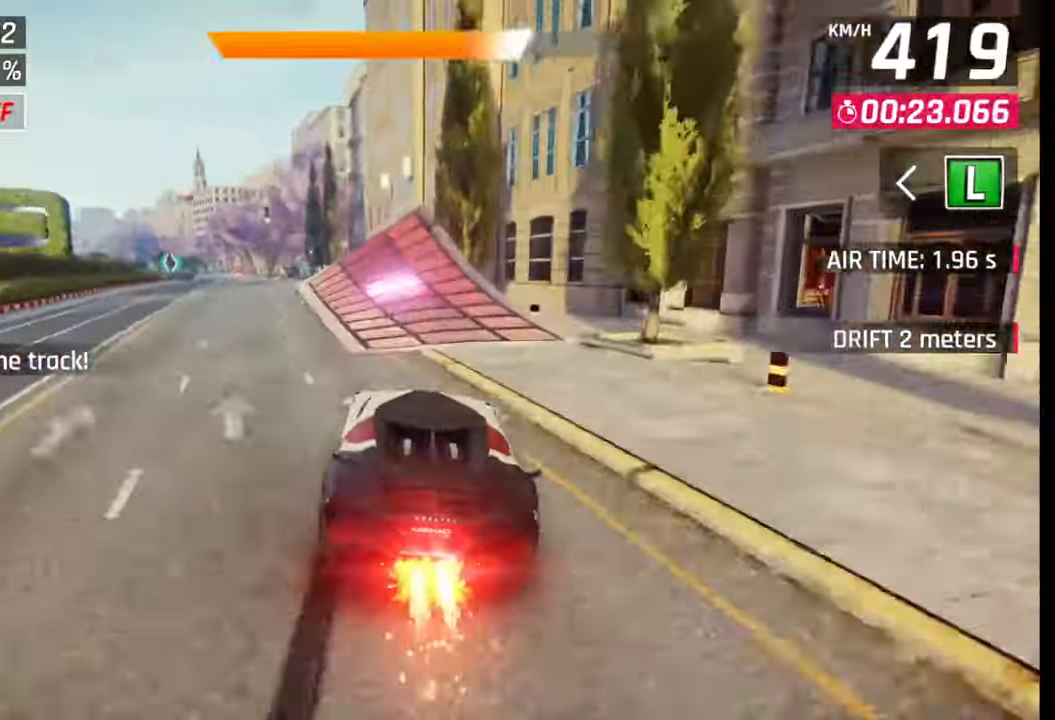
{"buttons": ["CROSS"], "left_stick": "left", "right_stick": "center", "events": [[83, "CROSS", "up"], [150, "CROSS", "down"], [250, "CROSS", "up"], [317, "CROSS", "down"], [400, "CROSS", "up"], [483, "CROSS", "down"]]}
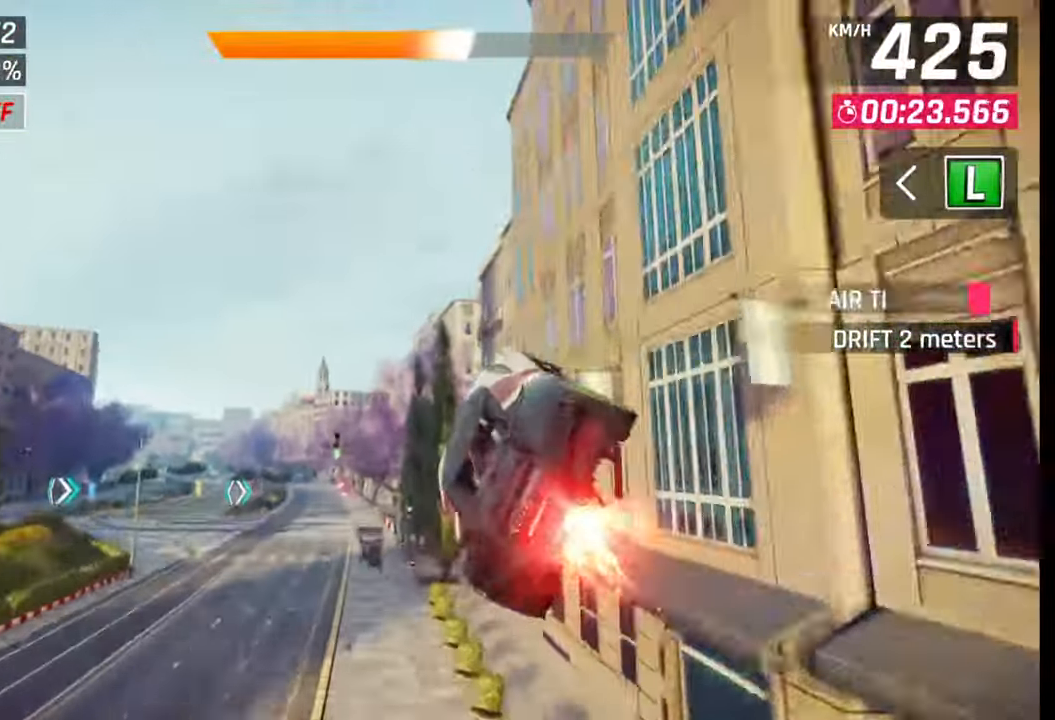
{"buttons": ["CROSS"], "left_stick": "left", "right_stick": "center", "events": [[50, "CROSS", "up"], [167, "CROSS", "down"], [233, "CROSS", "up"], [317, "CROSS", "down"], [383, "CROSS", "up"], [500, "CROSS", "down"]]}
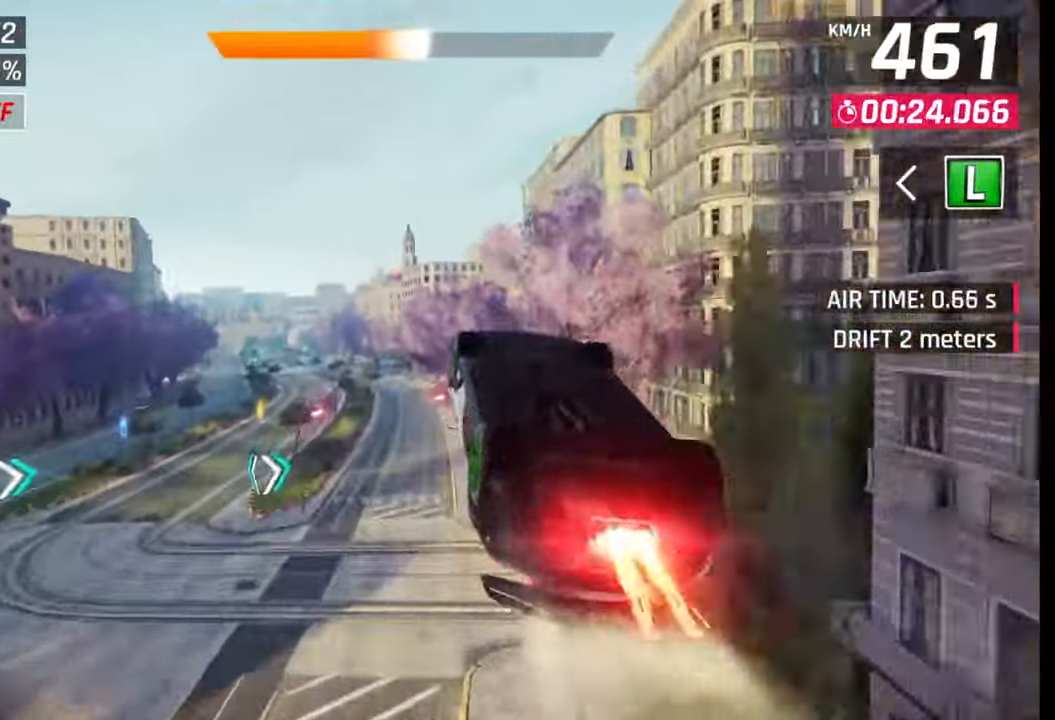
{"buttons": ["CROSS"], "left_stick": "left", "right_stick": "center", "events": [[33, "CROSS", "up"], [150, "CROSS", "down"], [233, "CROSS", "up"], [300, "CROSS", "down"], [383, "CROSS", "up"], [467, "CROSS", "down"]]}
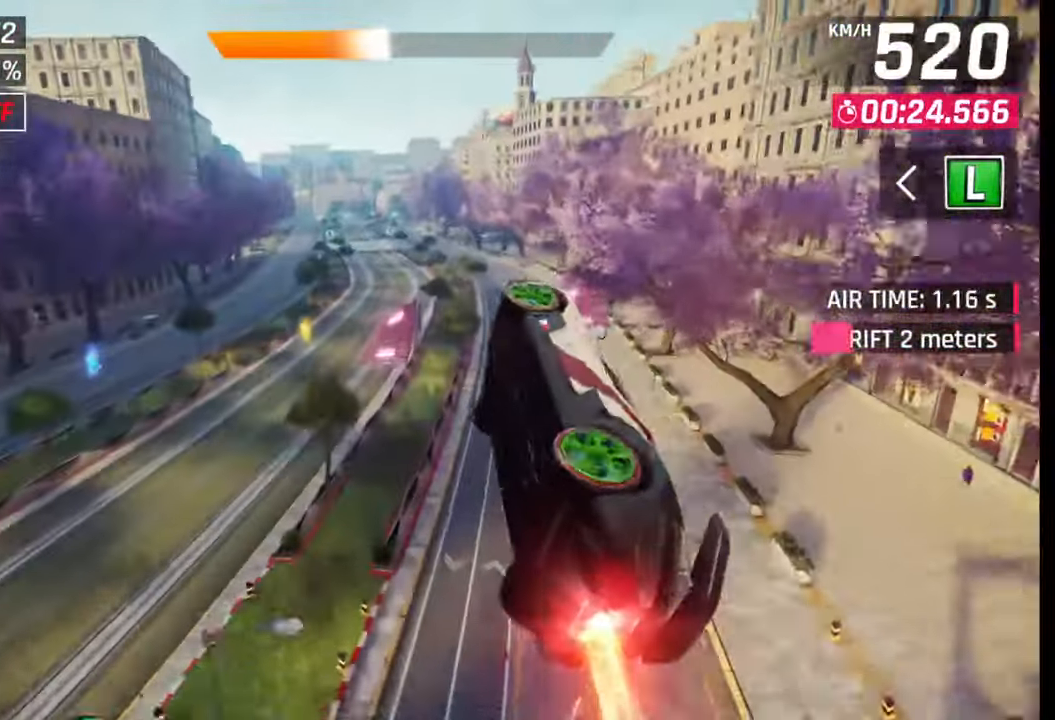
{"buttons": ["CROSS"], "left_stick": "right", "right_stick": "center", "events": [[33, "CROSS", "up"], [150, "CROSS", "down"], [167, "left_stick", "center"], [217, "left_stick", "right"], [417, "CROSS", "up"], [483, "CROSS", "down"]]}
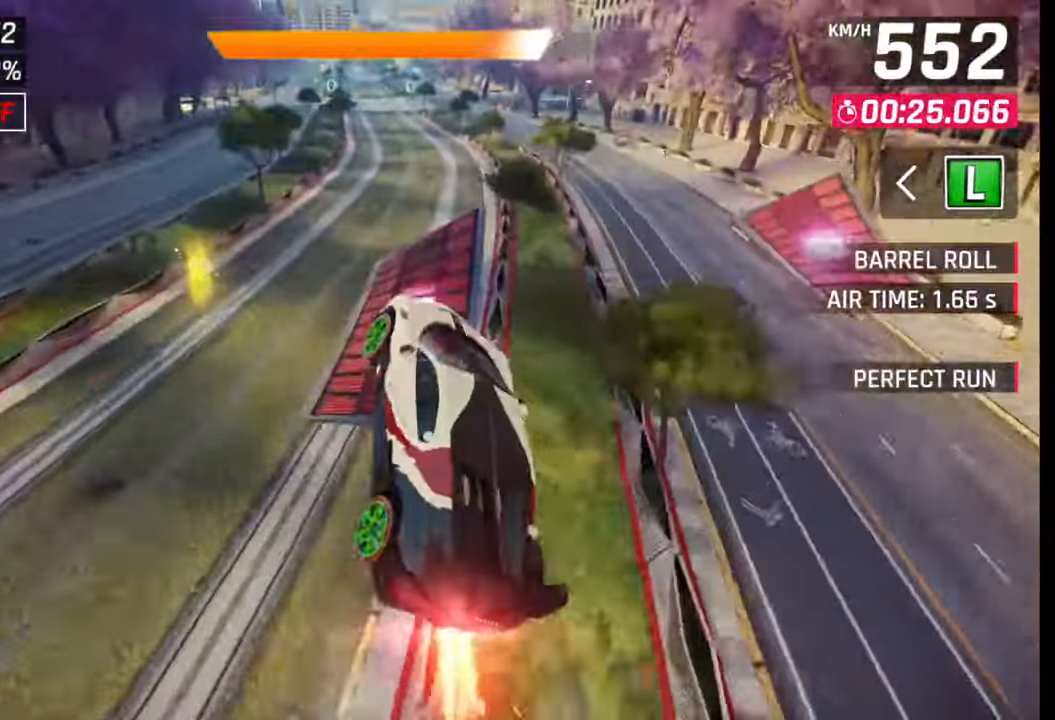
{"buttons": ["CROSS"], "left_stick": "left", "right_stick": "center", "events": [[67, "CROSS", "up"], [133, "CROSS", "down"], [217, "CROSS", "up"], [283, "CROSS", "down"], [317, "left_stick", "left"], [383, "CROSS", "up"], [450, "CROSS", "down"]]}
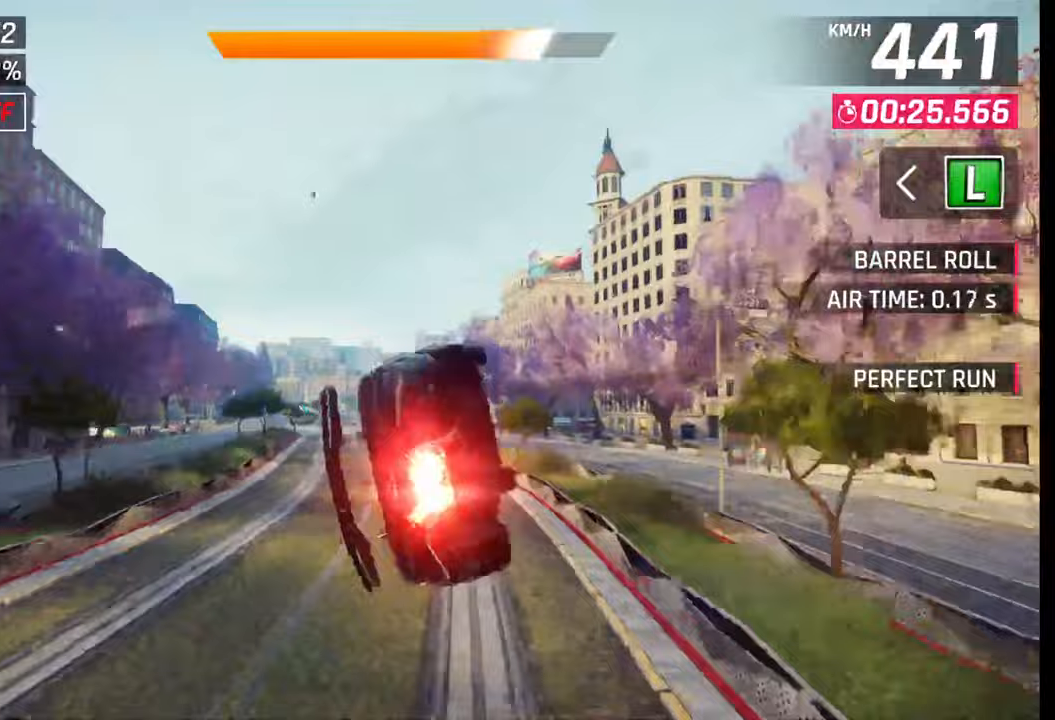
{"buttons": ["SQUARE"], "left_stick": "center", "right_stick": "right", "events": [[50, "CROSS", "up"], [150, "CROSS", "down"], [200, "CROSS", "up"], [200, "right_stick", "right"], [283, "CROSS", "down"], [283, "right_stick", "center"], [383, "CROSS", "up"], [383, "left_stick", "center"], [383, "right_stick", "right"], [500, "SQUARE", "down"]]}
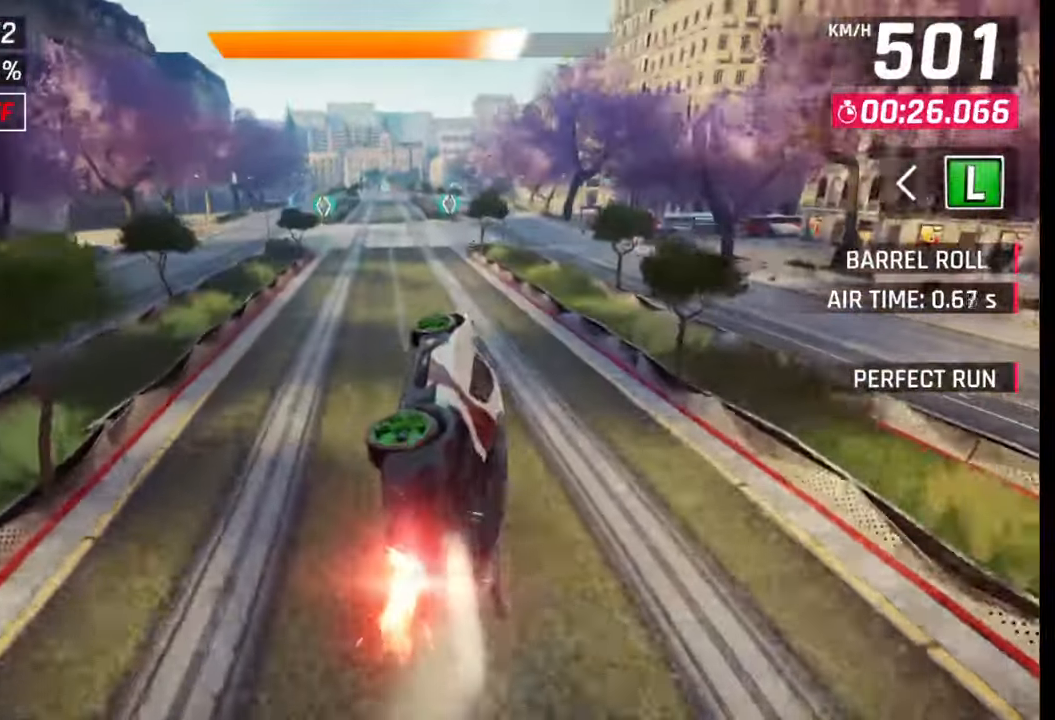
{"buttons": ["CROSS"], "left_stick": "center", "right_stick": "right", "events": [[50, "SQUARE", "up"], [233, "CROSS", "down"], [233, "right_stick", "center"], [283, "CROSS", "up"], [333, "right_stick", "right"], [483, "SQUARE", "down"], [500, "CROSS", "down"], [500, "SQUARE", "up"]]}
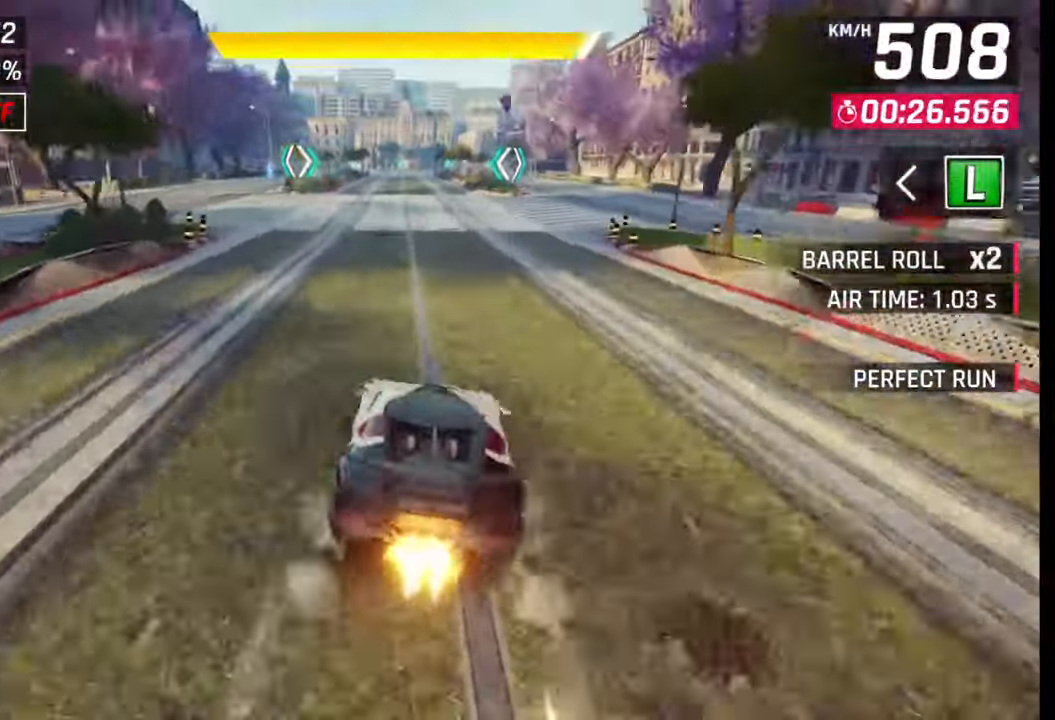
{"buttons": [], "left_stick": "center", "right_stick": "right", "events": [[33, "CROSS", "up"], [317, "SQUARE", "down"], [350, "CROSS", "down"], [350, "SQUARE", "up"], [367, "CROSS", "up"]]}
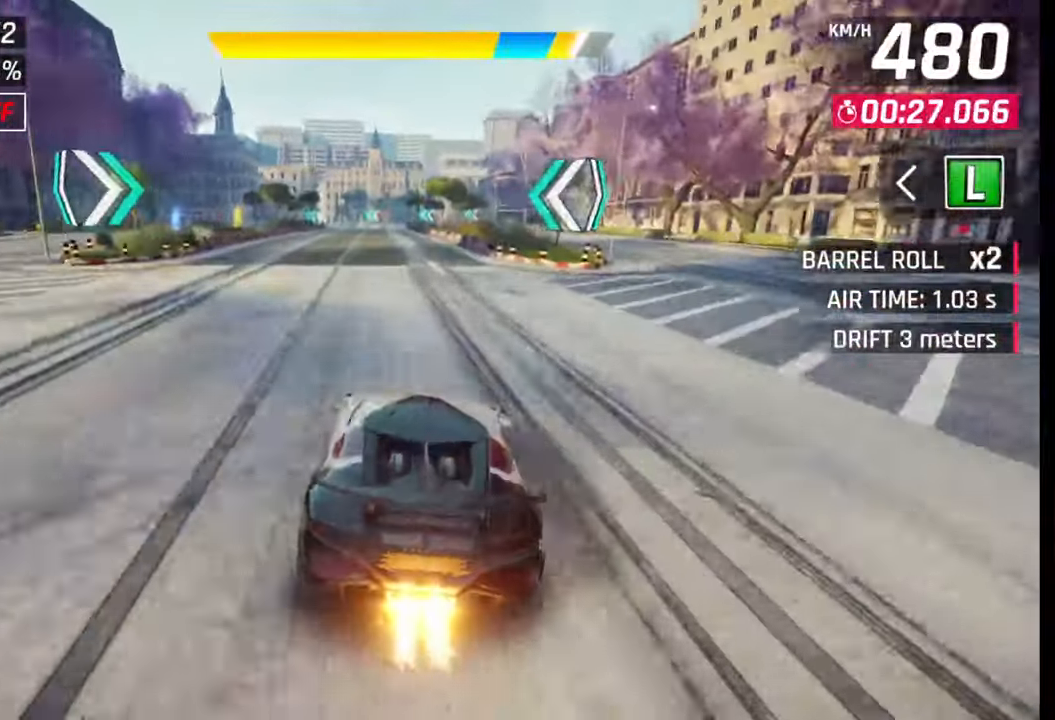
{"buttons": [], "left_stick": "left", "right_stick": "center", "events": [[33, "right_stick", "center"], [167, "SQUARE", "down"], [183, "CROSS", "down"], [183, "SQUARE", "up"], [217, "CROSS", "up"], [250, "left_stick", "left"]]}
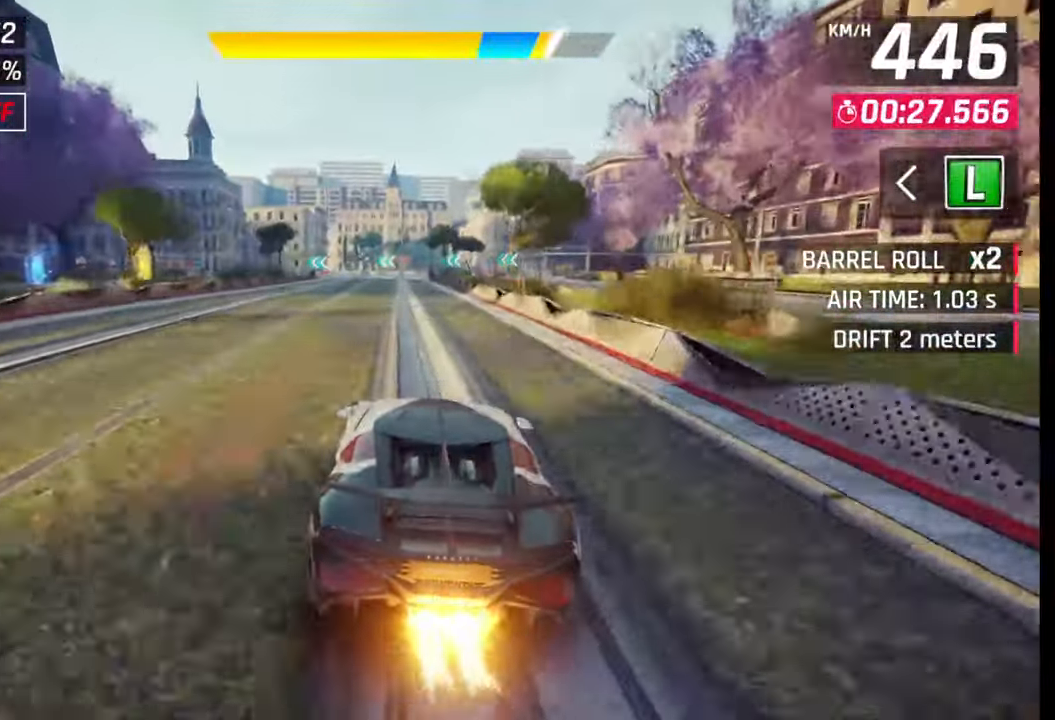
{"buttons": [], "left_stick": "center", "right_stick": "center", "events": [[17, "SQUARE", "down"], [50, "CROSS", "down"], [50, "SQUARE", "up"], [83, "CROSS", "up"], [83, "left_stick", "center"], [283, "left_stick", "right"], [417, "left_stick", "center"]]}
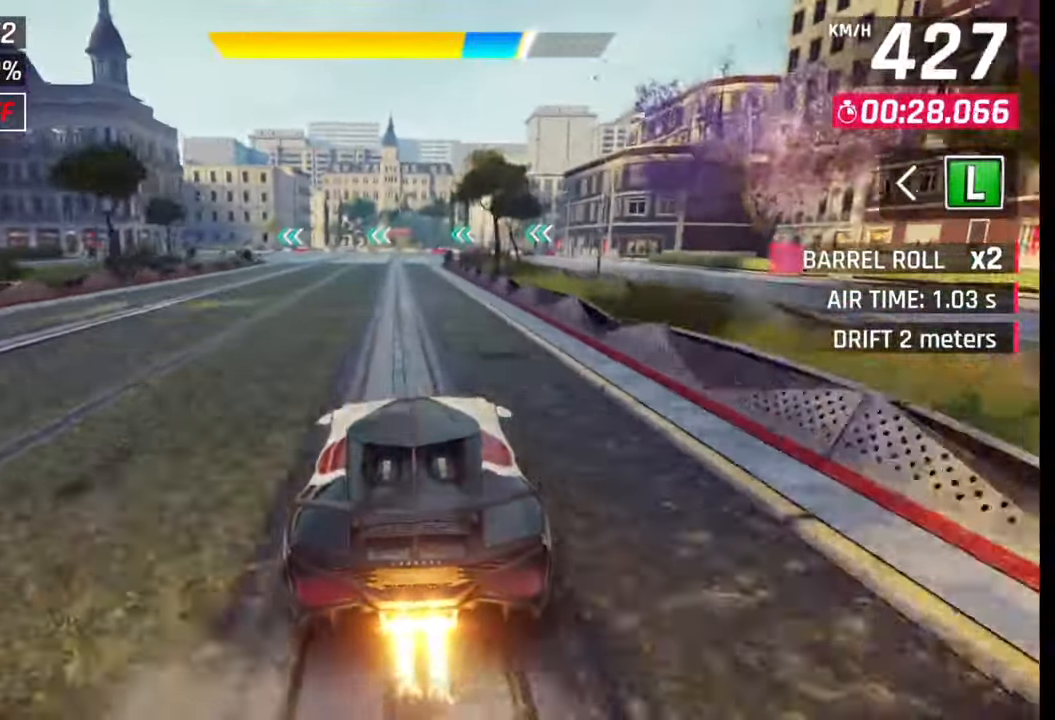
{"buttons": ["L1"], "left_stick": "left", "right_stick": "center", "events": [[50, "SQUARE", "down"], [67, "left_stick", "left"], [100, "SQUARE", "up"], [400, "R1", "down"], [433, "CROSS", "down"], [467, "L1", "down"], [500, "CROSS", "up"], [500, "R1", "up"]]}